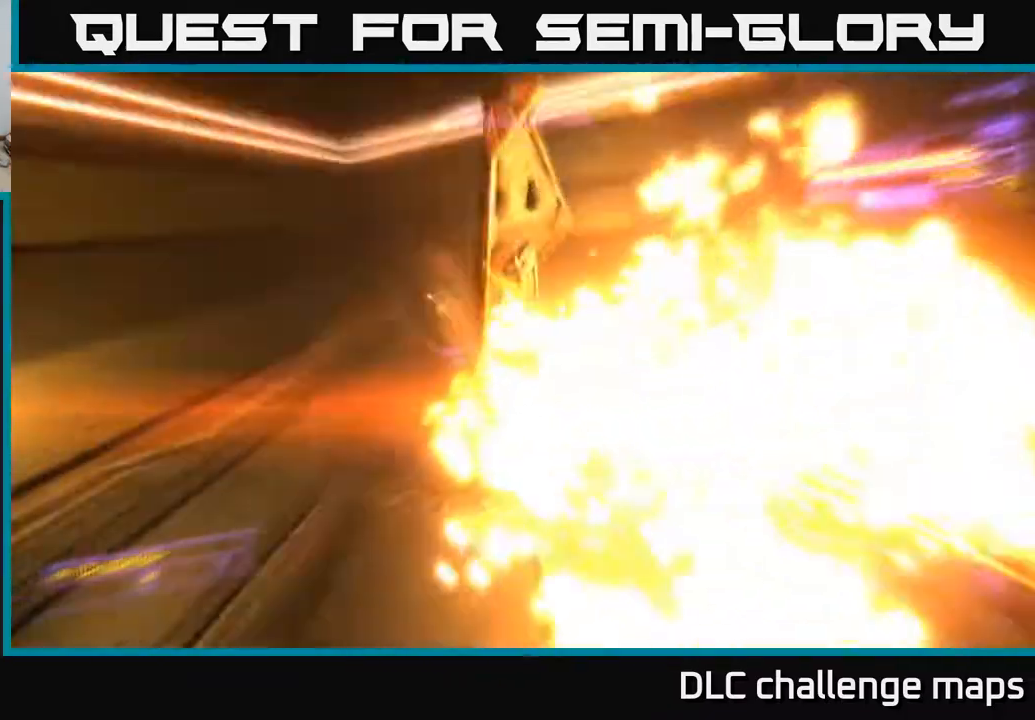
Gameplay with a controller (Xbox layout); each line is a JSON object with the inputs held at the frame after it. "events" lists button and stick changes between this image and that frame as [ms after this image, input, new state], when the widget could be followed in between. Not read: L1.
{"buttons": [], "left_stick": "up", "right_stick": "down", "events": [[17, "left_stick", "down"], [167, "left_stick", "up"], [217, "A", "down"], [250, "right_stick", "right"], [383, "right_stick", "down-right"], [467, "A", "up"], [483, "right_stick", "down"]]}
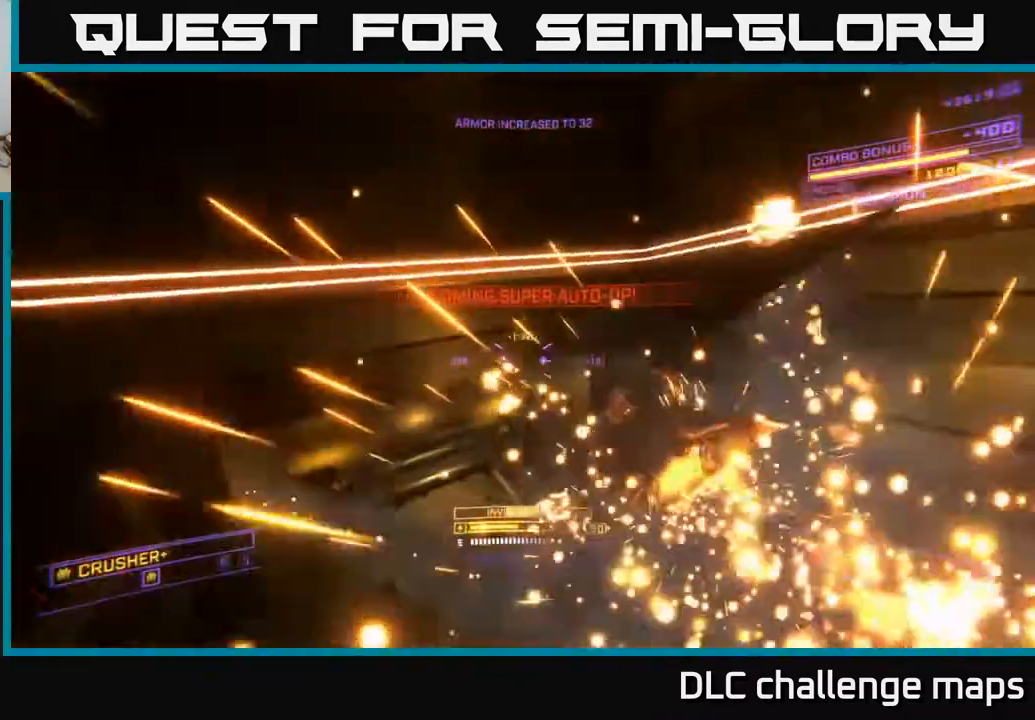
{"buttons": [], "left_stick": "up", "right_stick": "up-right", "events": [[33, "X", "down"], [150, "right_stick", "center"], [233, "right_stick", "up-right"], [433, "X", "up"]]}
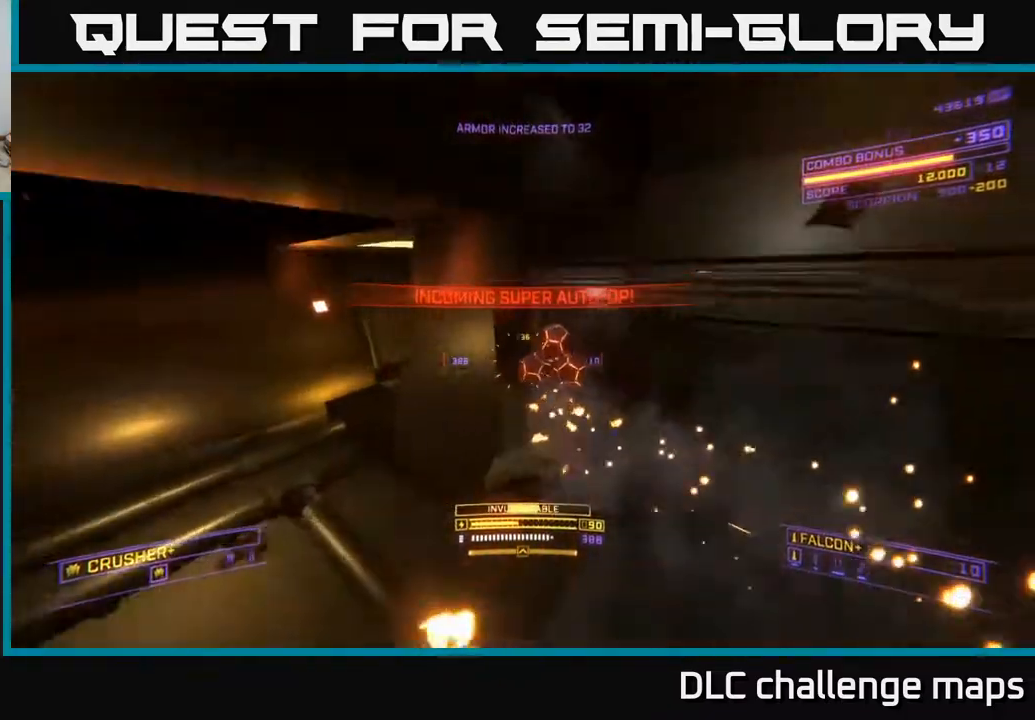
{"buttons": [], "left_stick": "down-right", "right_stick": "right", "events": [[67, "right_stick", "right"], [300, "left_stick", "center"], [350, "left_stick", "down-right"]]}
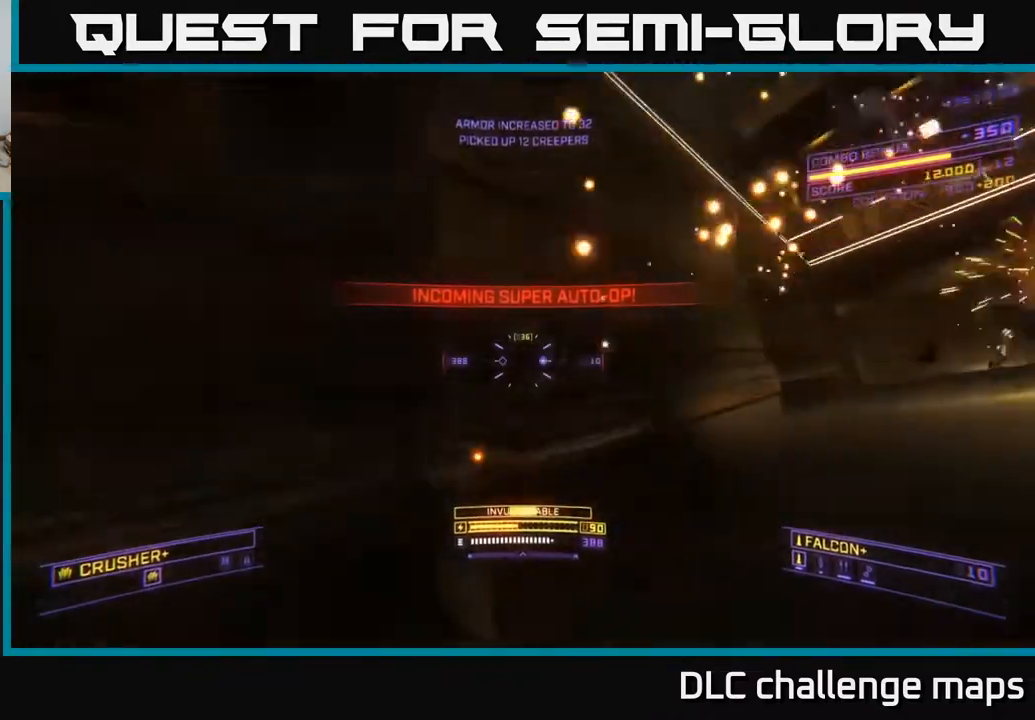
{"buttons": ["X"], "left_stick": "up-left", "right_stick": "center", "events": [[67, "left_stick", "right"], [150, "A", "down"], [167, "left_stick", "up-right"], [183, "right_stick", "down"], [267, "left_stick", "up"], [300, "right_stick", "center"], [333, "A", "up"], [433, "X", "down"], [467, "left_stick", "up-left"]]}
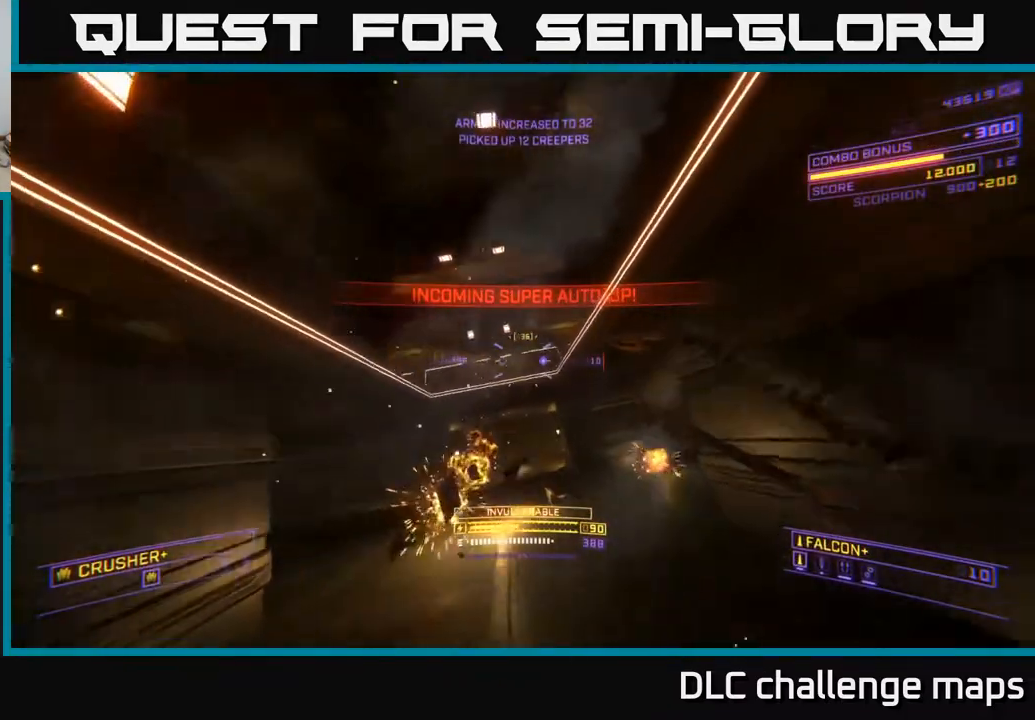
{"buttons": ["A"], "left_stick": "up", "right_stick": "down", "events": [[33, "right_stick", "left"], [150, "X", "up"], [150, "left_stick", "up"], [250, "right_stick", "center"], [333, "A", "down"], [433, "right_stick", "down"]]}
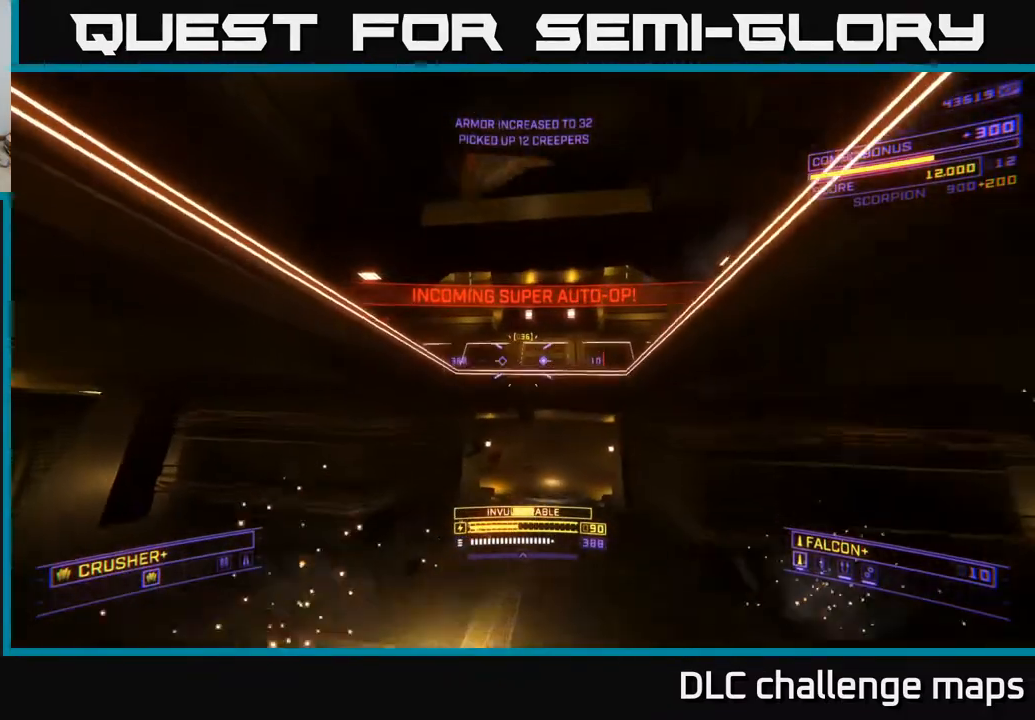
{"buttons": [], "left_stick": "up", "right_stick": "down-left", "events": [[167, "left_stick", "up-left"], [317, "right_stick", "center"], [450, "left_stick", "up"], [483, "A", "up"], [483, "right_stick", "down-left"]]}
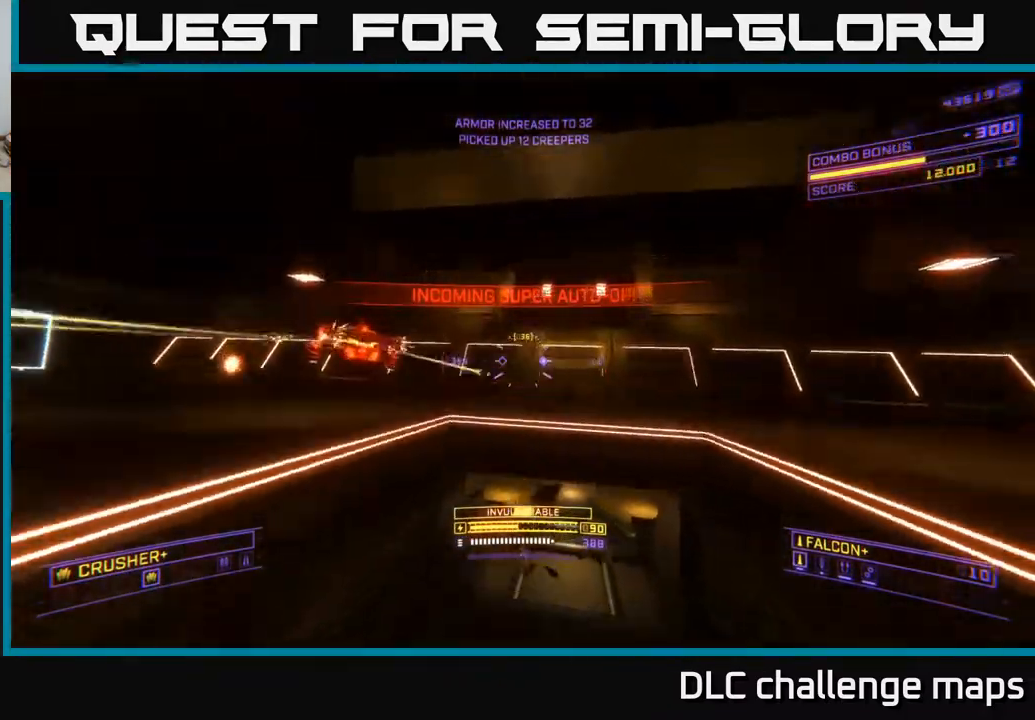
{"buttons": ["X", "R1"], "left_stick": "up-left", "right_stick": "left", "events": [[67, "left_stick", "up-right"], [133, "X", "down"], [250, "X", "up"], [283, "left_stick", "up"], [383, "X", "down"], [450, "R1", "down"], [467, "left_stick", "up-left"], [467, "right_stick", "left"]]}
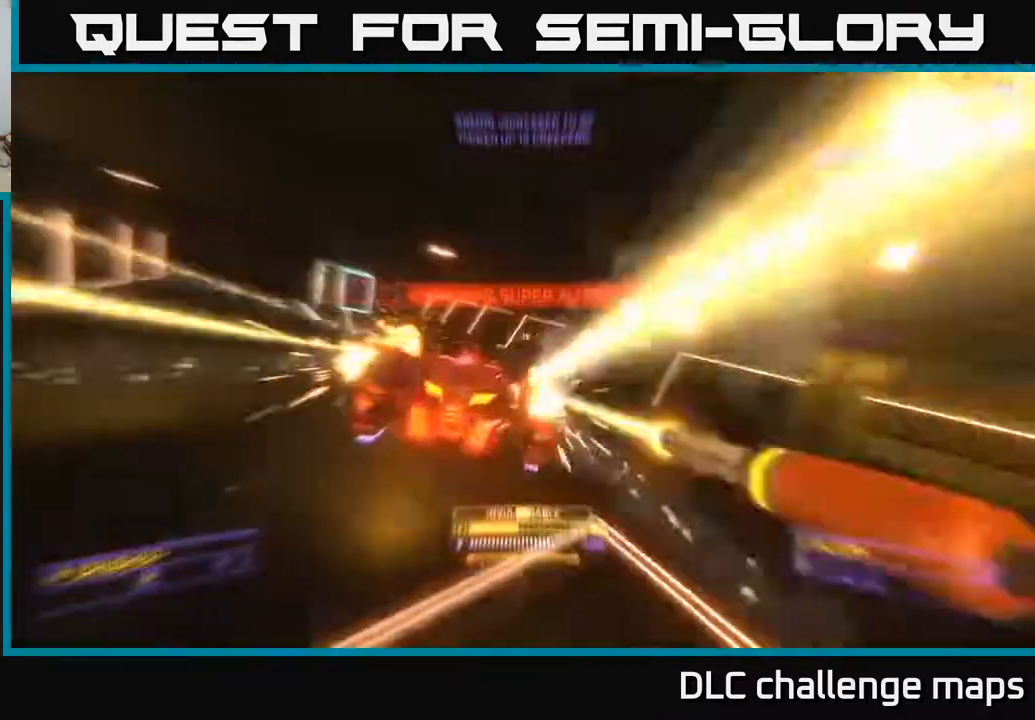
{"buttons": [], "left_stick": "down", "right_stick": "up-left", "events": [[150, "R1", "up"], [183, "X", "up"], [200, "left_stick", "right"], [233, "right_stick", "center"], [400, "left_stick", "down"], [417, "right_stick", "up-left"]]}
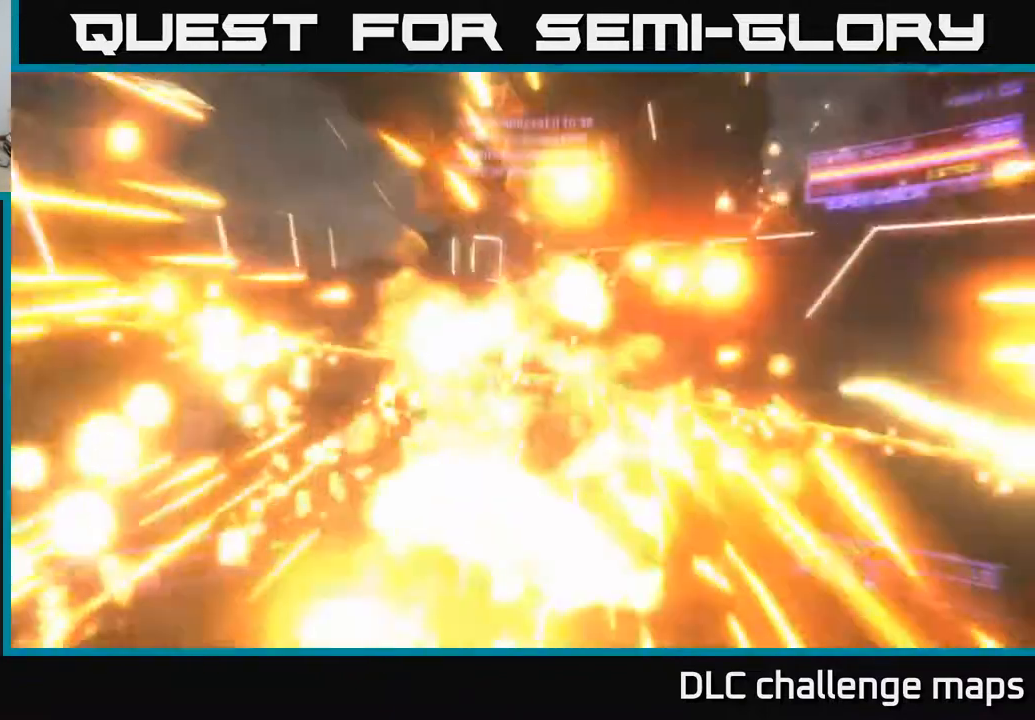
{"buttons": [], "left_stick": "up-right", "right_stick": "center", "events": [[83, "right_stick", "center"], [133, "right_stick", "down"], [250, "A", "down"], [317, "right_stick", "center"], [367, "left_stick", "right"], [383, "A", "up"], [433, "left_stick", "up-right"]]}
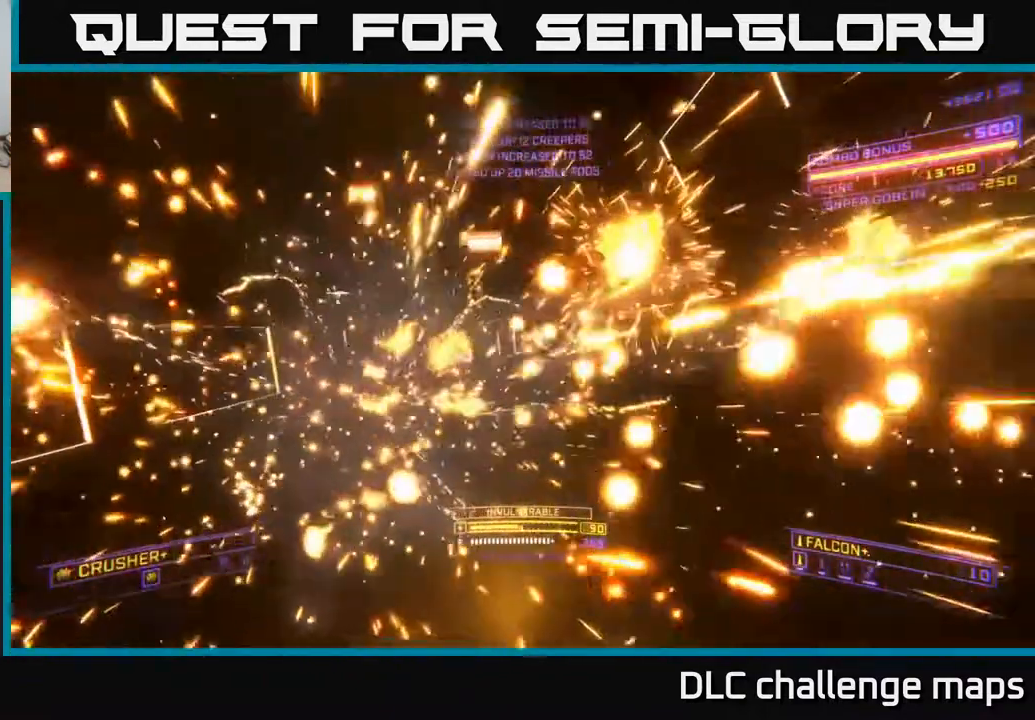
{"buttons": [], "left_stick": "up", "right_stick": "center", "events": [[133, "X", "down"], [167, "right_stick", "down-left"], [350, "left_stick", "up"], [383, "right_stick", "center"], [400, "X", "up"]]}
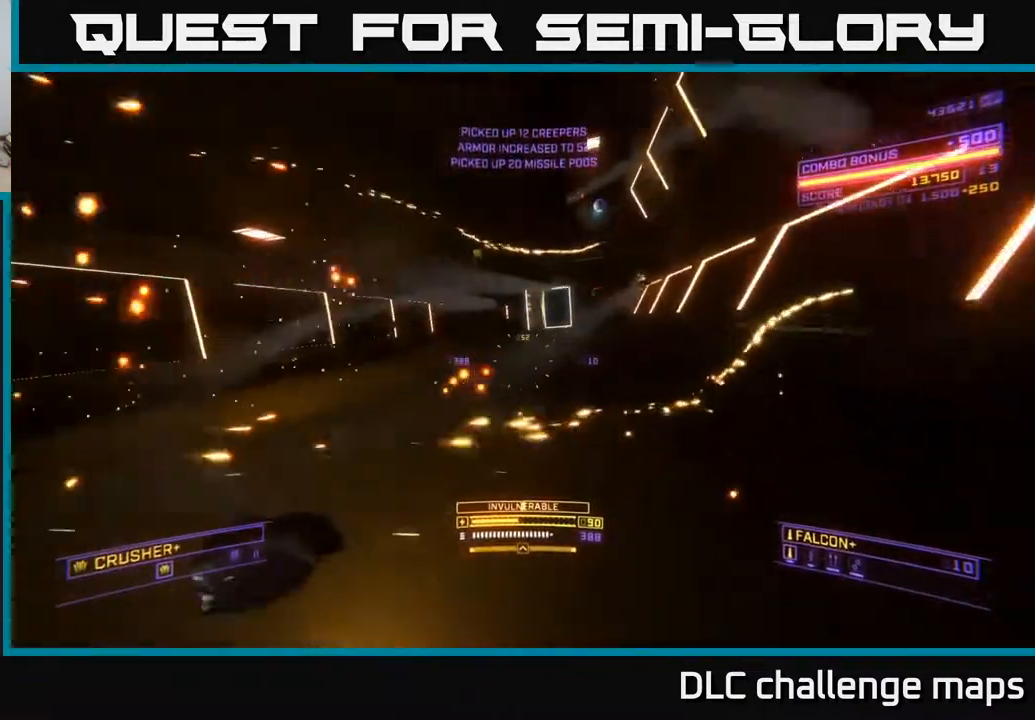
{"buttons": [], "left_stick": "up", "right_stick": "up-right", "events": [[183, "A", "down"], [433, "A", "up"], [433, "right_stick", "up-right"]]}
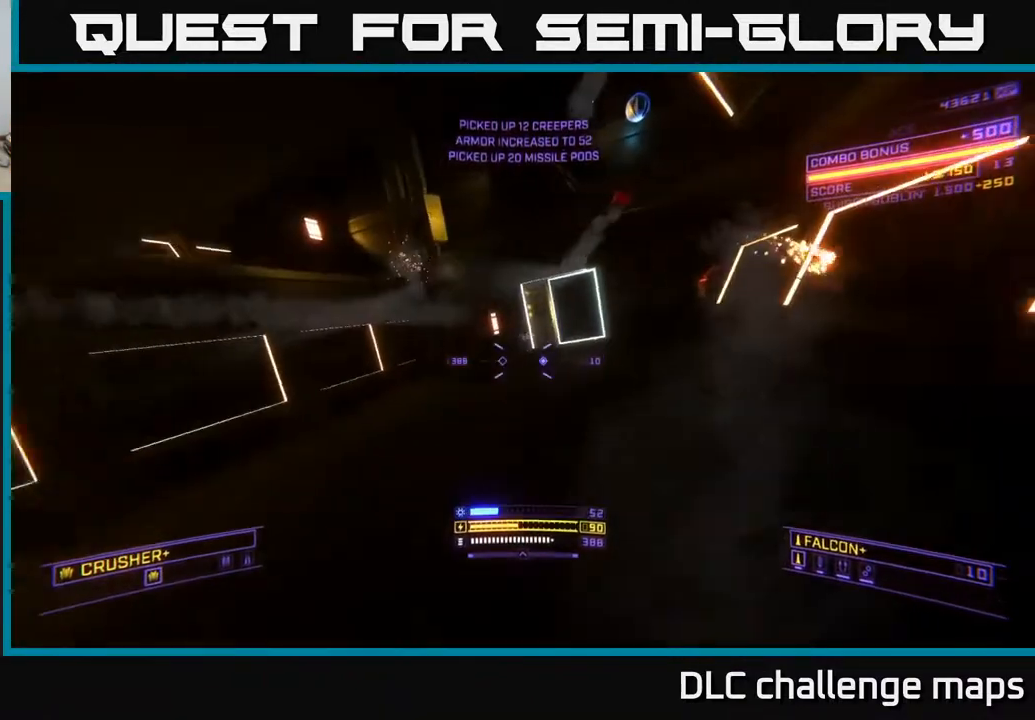
{"buttons": ["A"], "left_stick": "right", "right_stick": "down-right", "events": [[133, "right_stick", "up"], [150, "A", "down"], [200, "left_stick", "up-right"], [367, "right_stick", "down-right"], [467, "left_stick", "right"]]}
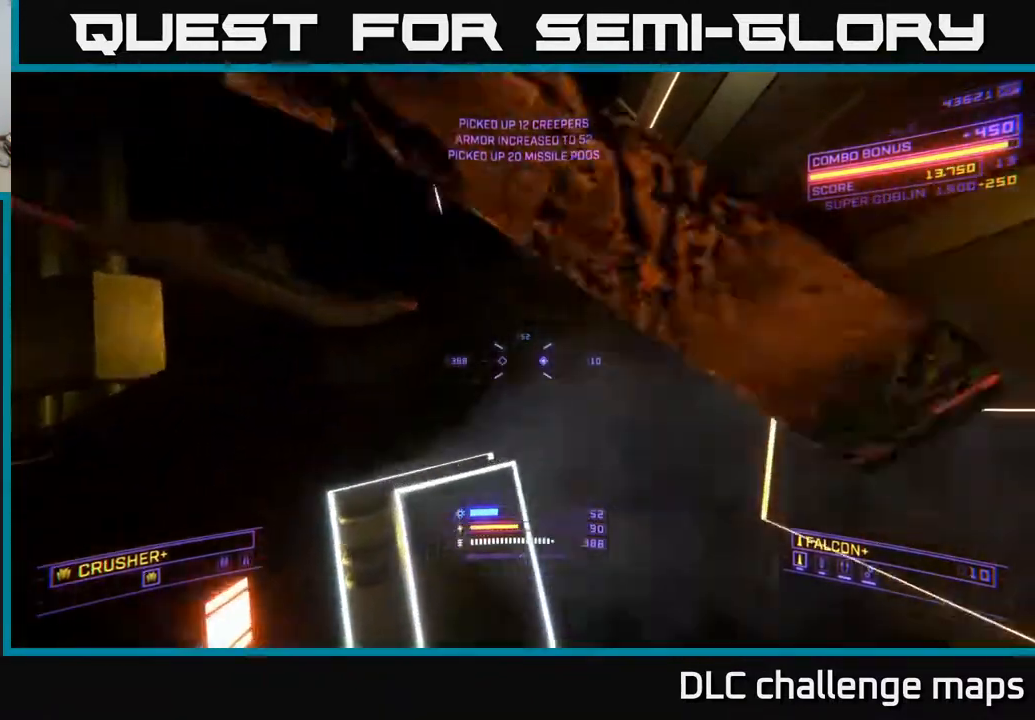
{"buttons": [], "left_stick": "right", "right_stick": "left", "events": [[67, "right_stick", "down-left"], [167, "left_stick", "up"], [183, "right_stick", "left"], [417, "A", "up"], [483, "left_stick", "right"]]}
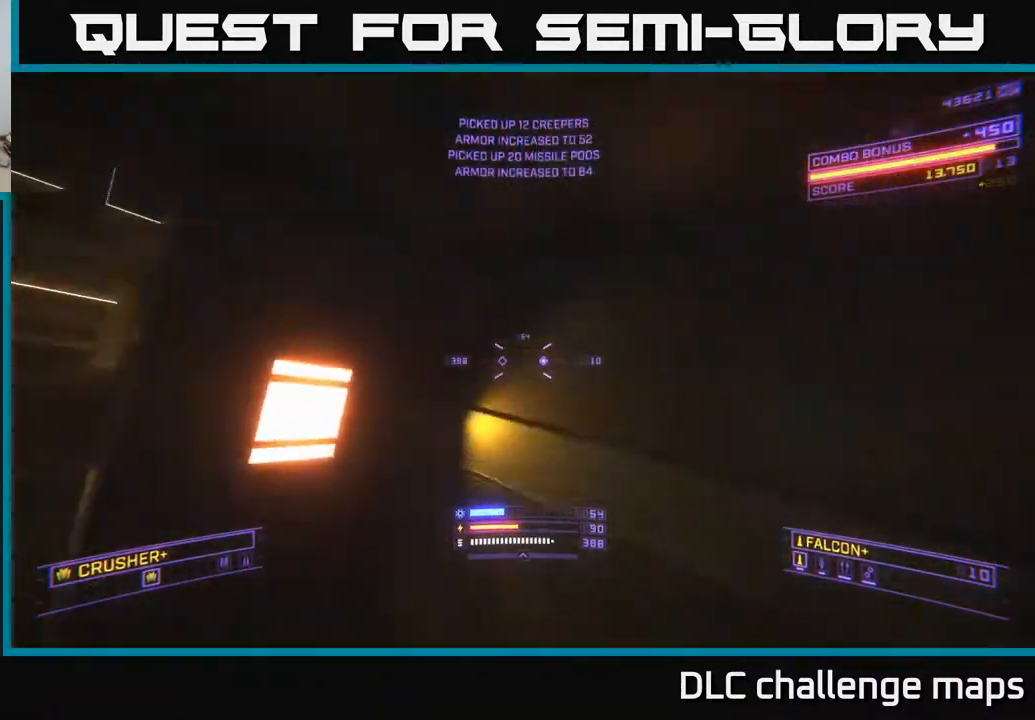
{"buttons": [], "left_stick": "up-left", "right_stick": "up-right", "events": [[33, "X", "down"], [33, "left_stick", "down"], [100, "left_stick", "down-left"], [133, "right_stick", "down-left"], [217, "left_stick", "left"], [283, "right_stick", "center"], [350, "right_stick", "right"], [367, "left_stick", "up-left"], [383, "X", "up"], [400, "right_stick", "up-right"]]}
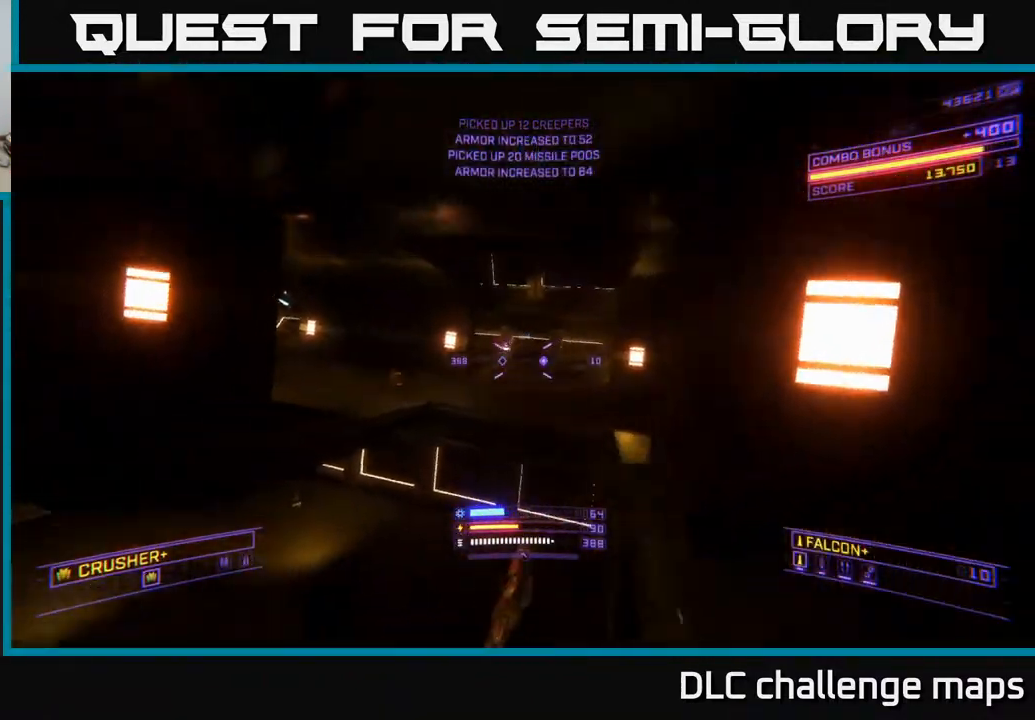
{"buttons": [], "left_stick": "up-right", "right_stick": "left", "events": [[33, "right_stick", "center"], [67, "left_stick", "up"], [200, "right_stick", "up-left"], [383, "right_stick", "left"], [483, "left_stick", "up-right"]]}
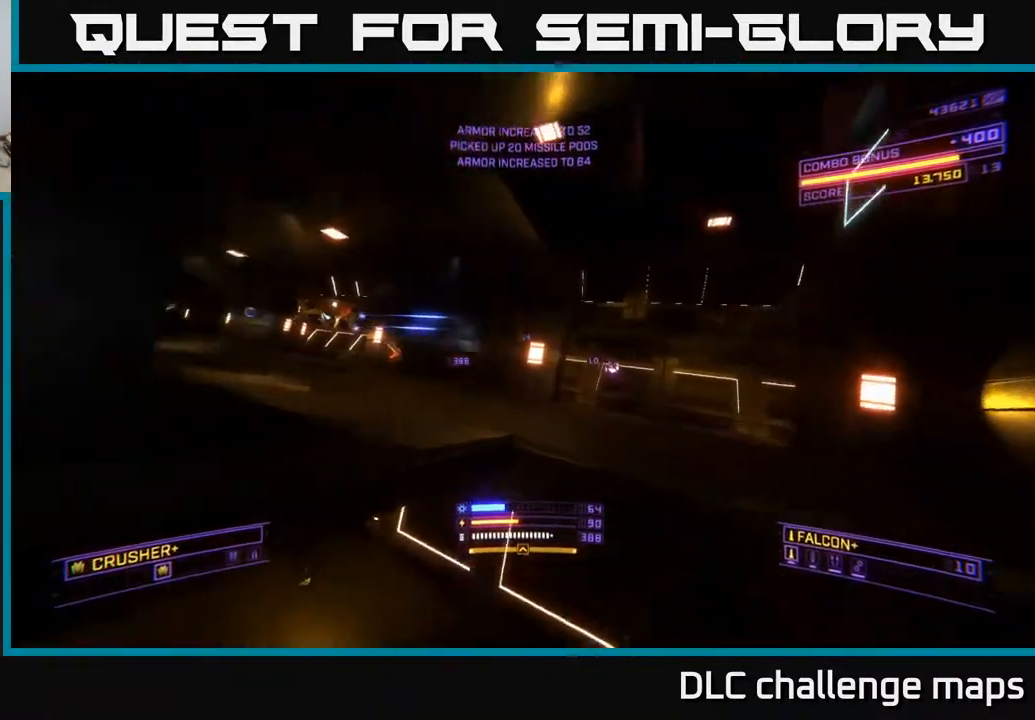
{"buttons": ["X"], "left_stick": "up-right", "right_stick": "center", "events": [[133, "A", "down"], [283, "R2", "down"], [300, "right_stick", "down"], [333, "A", "up"], [383, "R2", "up"], [417, "X", "down"], [467, "right_stick", "center"]]}
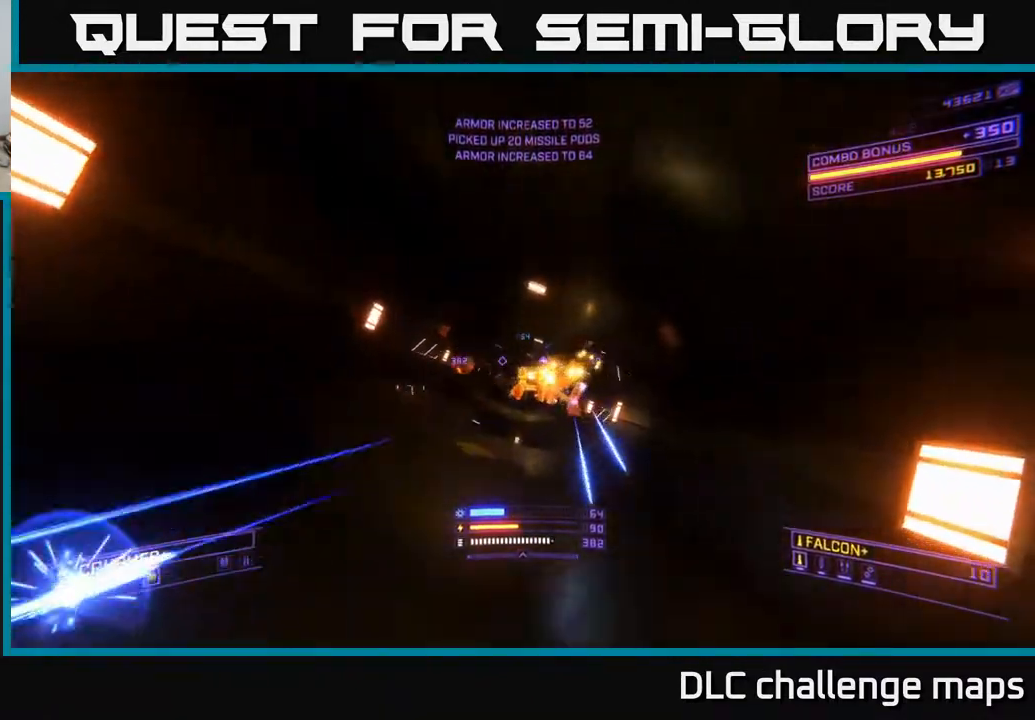
{"buttons": [], "left_stick": "up-left", "right_stick": "center", "events": [[117, "right_stick", "up"], [133, "R2", "down"], [167, "left_stick", "up-left"], [217, "R2", "up"], [250, "X", "up"], [250, "right_stick", "center"]]}
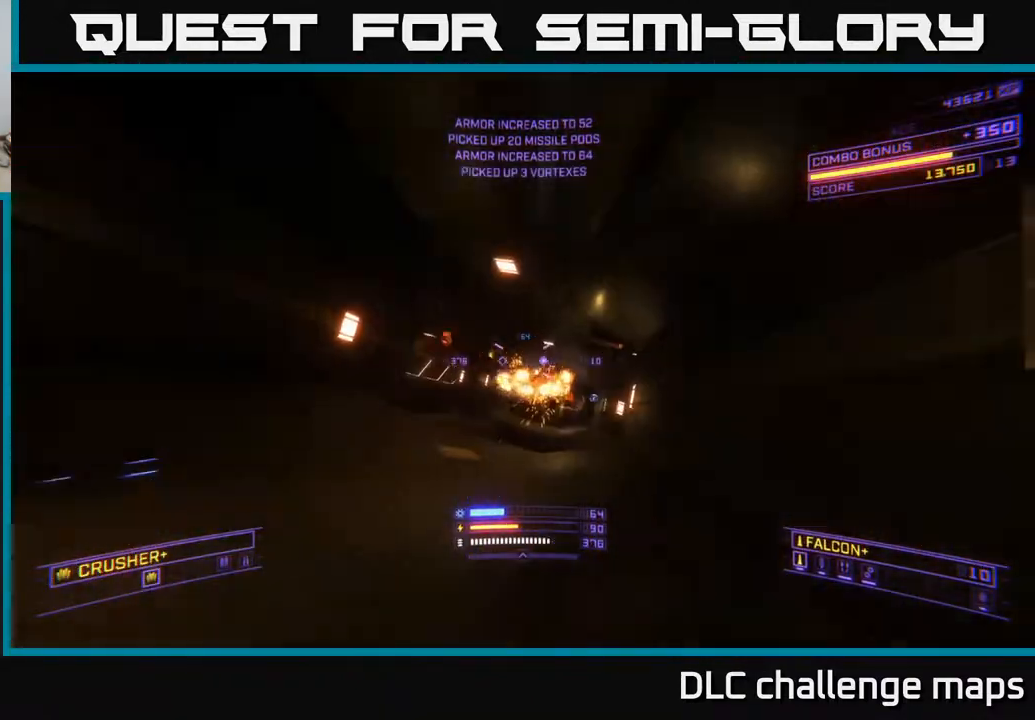
{"buttons": ["A"], "left_stick": "up-left", "right_stick": "down-right", "events": [[17, "R2", "down"], [33, "A", "down"], [50, "left_stick", "up"], [117, "R2", "up"], [183, "right_stick", "down-right"], [350, "A", "up"], [483, "A", "down"], [500, "left_stick", "up-left"]]}
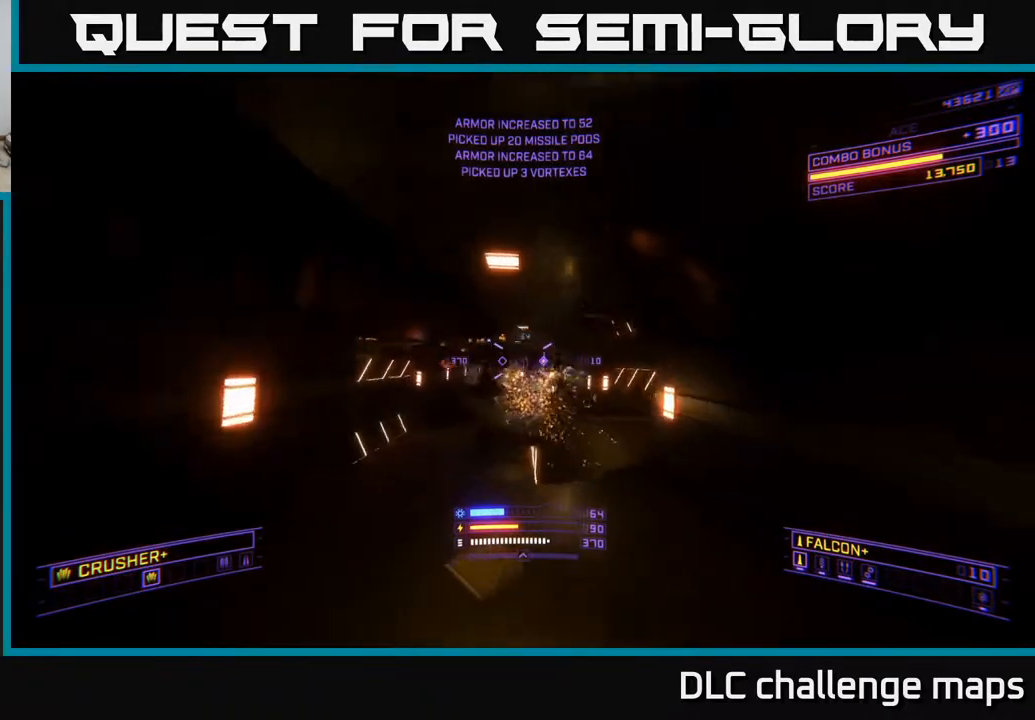
{"buttons": ["X"], "left_stick": "up-left", "right_stick": "up-left", "events": [[33, "left_stick", "left"], [67, "R2", "down"], [67, "right_stick", "center"], [150, "R2", "up"], [167, "left_stick", "up-left"], [217, "A", "up"], [383, "X", "down"], [467, "right_stick", "up-left"]]}
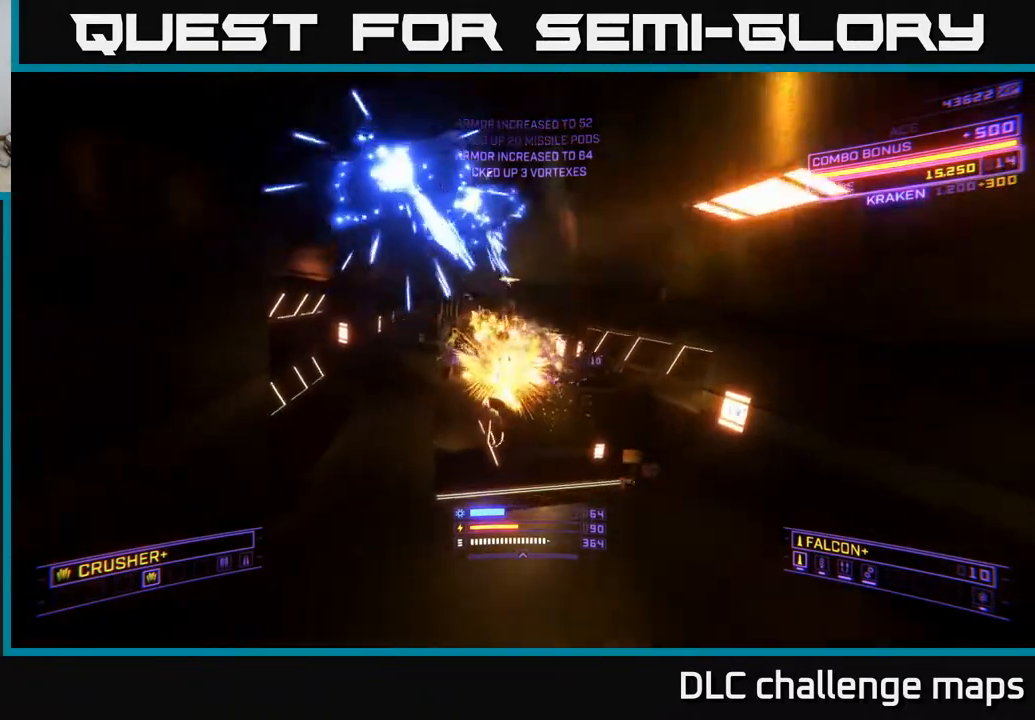
{"buttons": [], "left_stick": "up-left", "right_stick": "down-right", "events": [[133, "left_stick", "up-right"], [150, "right_stick", "center"], [250, "X", "up"], [250, "right_stick", "down-right"], [433, "left_stick", "up-left"]]}
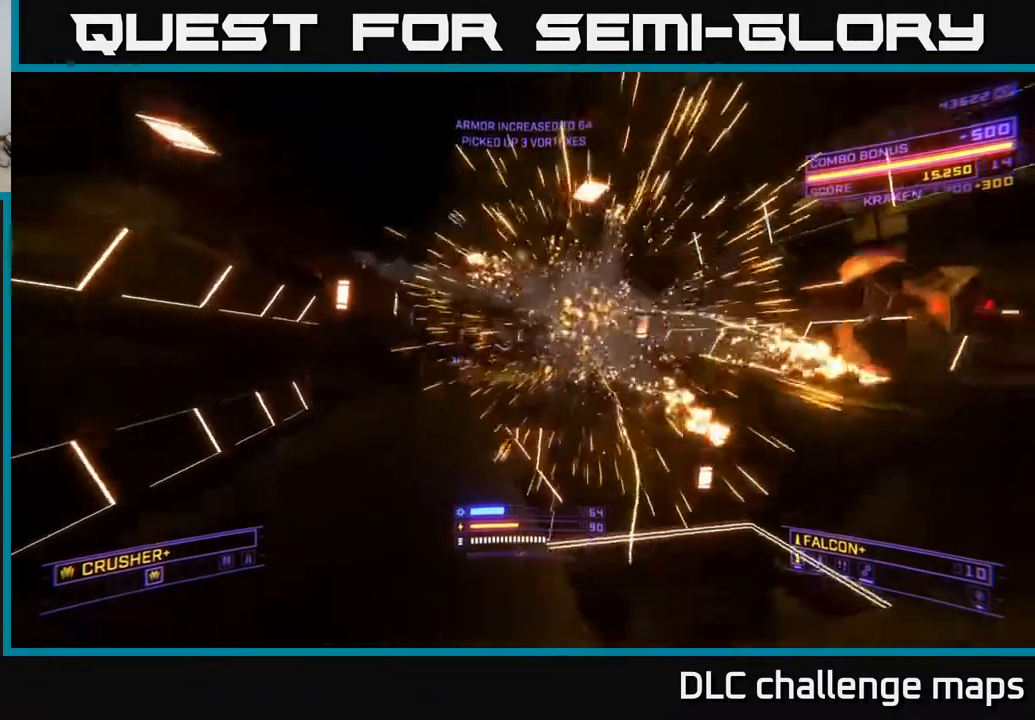
{"buttons": ["A"], "left_stick": "up-right", "right_stick": "center", "events": [[17, "right_stick", "right"], [133, "A", "down"], [250, "right_stick", "left"], [267, "A", "up"], [333, "A", "down"], [467, "left_stick", "up-right"], [467, "right_stick", "center"]]}
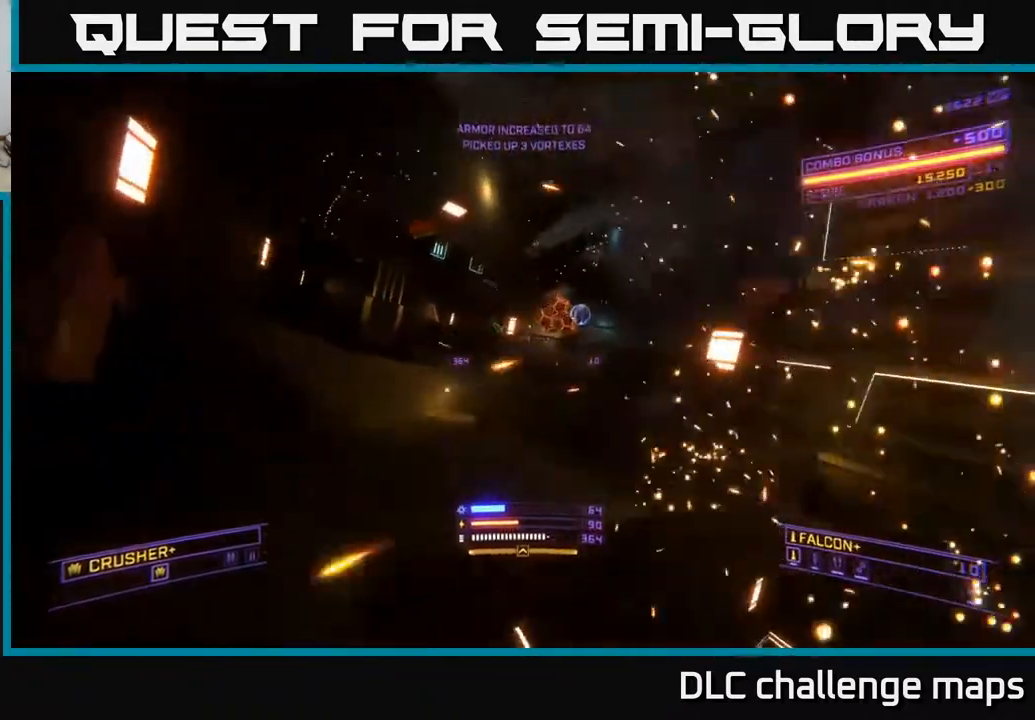
{"buttons": [], "left_stick": "up", "right_stick": "right", "events": [[33, "right_stick", "right"], [67, "A", "up"], [333, "X", "down"], [350, "right_stick", "center"], [467, "X", "up"], [467, "left_stick", "up"], [500, "right_stick", "right"]]}
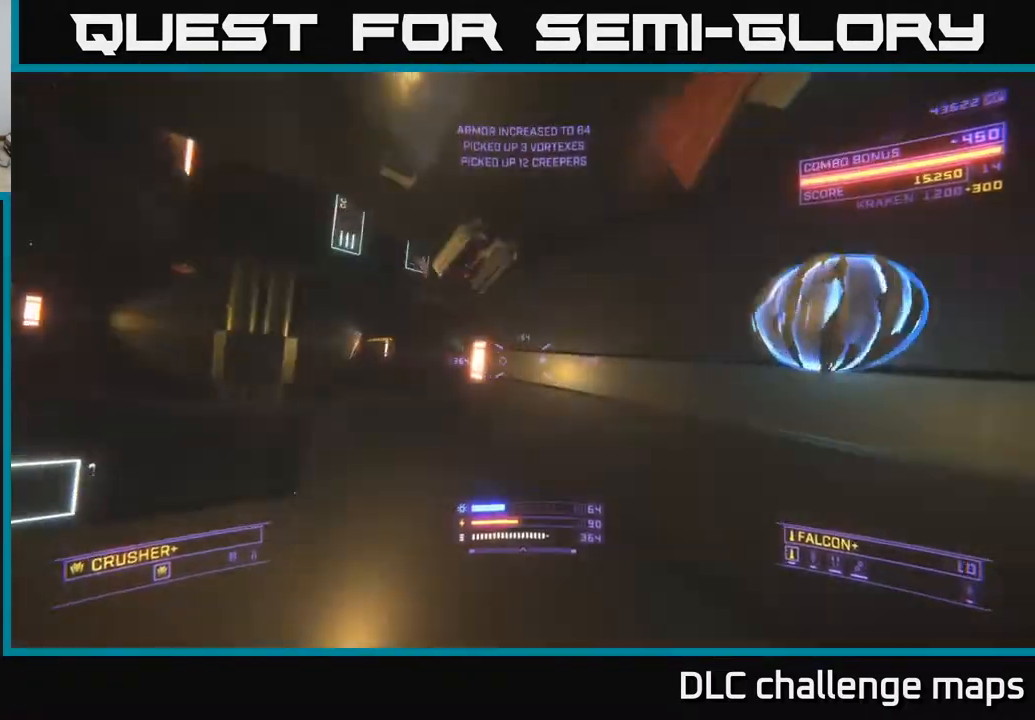
{"buttons": [], "left_stick": "down", "right_stick": "right", "events": [[17, "left_stick", "up-left"], [83, "left_stick", "left"], [133, "A", "down"], [233, "left_stick", "down"], [333, "A", "up"]]}
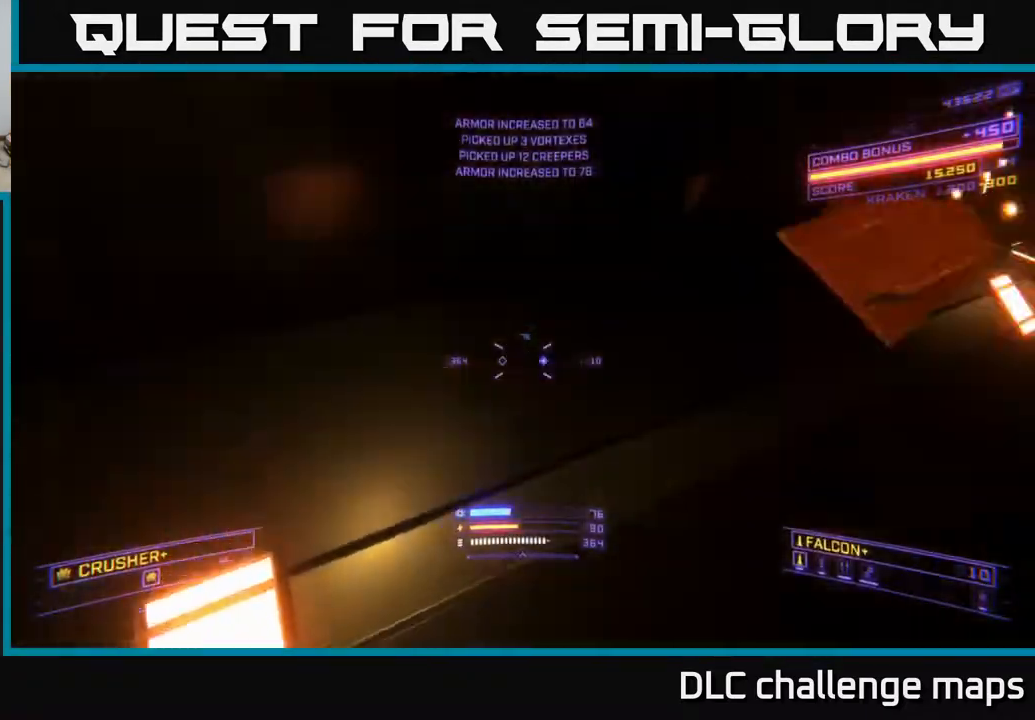
{"buttons": [], "left_stick": "left", "right_stick": "center", "events": [[50, "X", "down"], [100, "left_stick", "down-left"], [250, "right_stick", "center"], [283, "L3", "down"], [300, "left_stick", "down"], [400, "L3", "up"], [417, "X", "up"], [433, "left_stick", "left"]]}
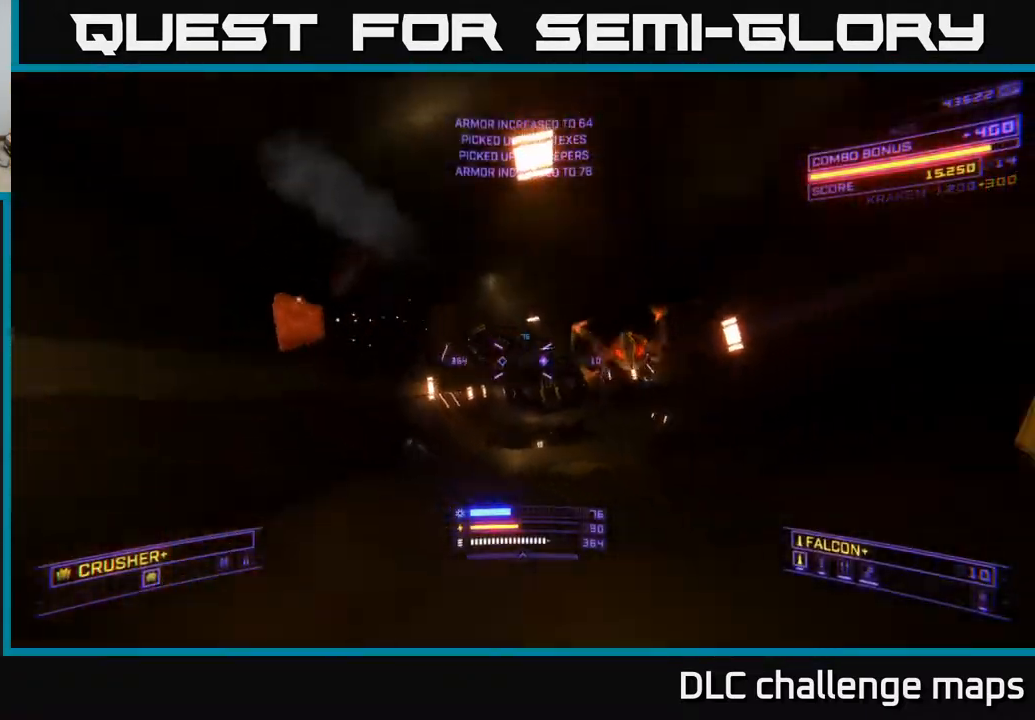
{"buttons": ["A"], "left_stick": "down", "right_stick": "right", "events": [[50, "left_stick", "up"], [117, "right_stick", "right"], [250, "A", "down"], [250, "left_stick", "left"], [267, "right_stick", "up"], [283, "R2", "down"], [367, "left_stick", "down"], [383, "R2", "up"], [500, "right_stick", "right"]]}
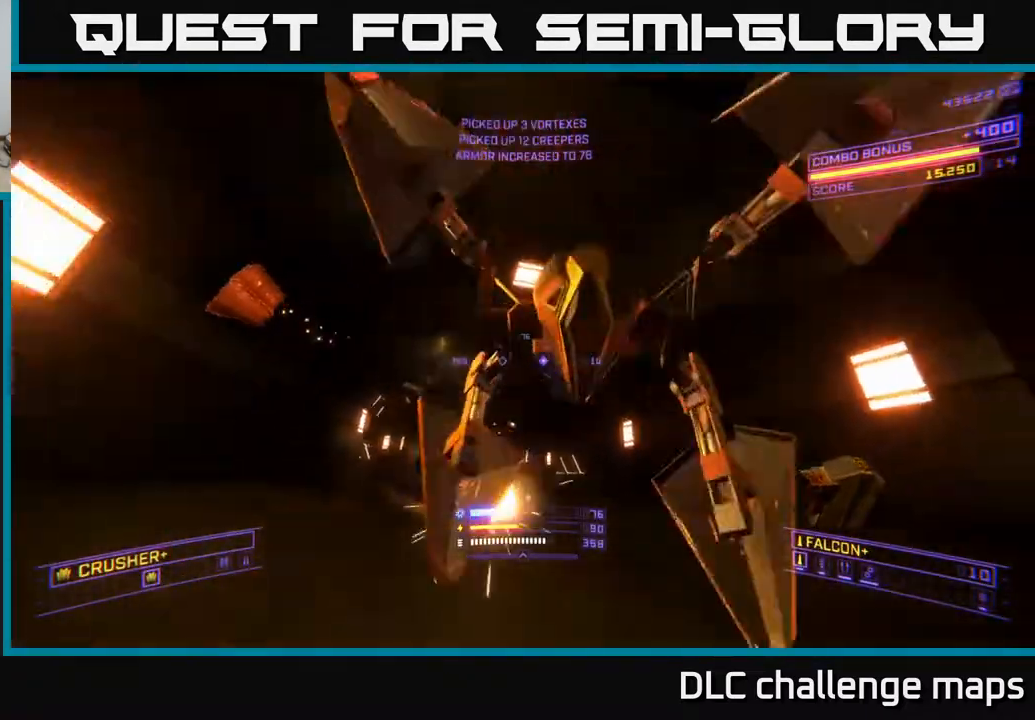
{"buttons": [], "left_stick": "down", "right_stick": "down-left", "events": [[83, "R2", "down"], [83, "right_stick", "down-right"], [217, "R2", "up"], [267, "right_stick", "down"], [317, "A", "up"], [367, "right_stick", "down-left"]]}
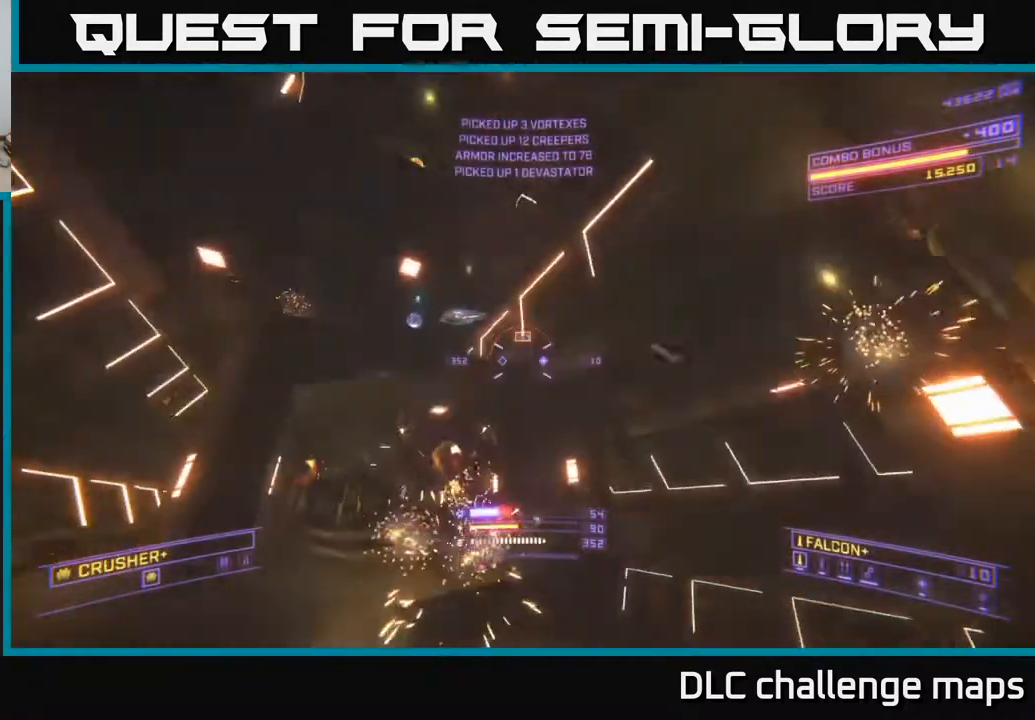
{"buttons": ["A"], "left_stick": "up-right", "right_stick": "right", "events": [[33, "X", "down"], [33, "right_stick", "left"], [167, "left_stick", "right"], [217, "left_stick", "up-right"], [250, "R2", "down"], [250, "X", "up"], [267, "right_stick", "center"], [383, "R2", "up"], [417, "A", "down"], [450, "right_stick", "right"]]}
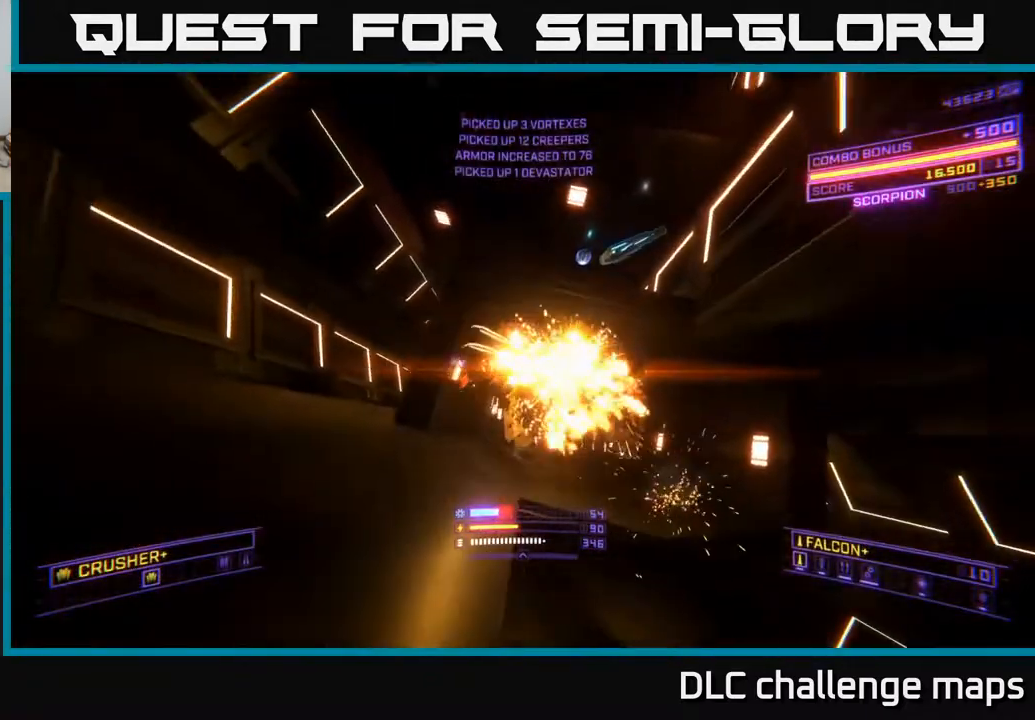
{"buttons": ["A"], "left_stick": "up", "right_stick": "center", "events": [[67, "left_stick", "up-left"], [150, "left_stick", "up"], [167, "right_stick", "down"], [267, "right_stick", "center"]]}
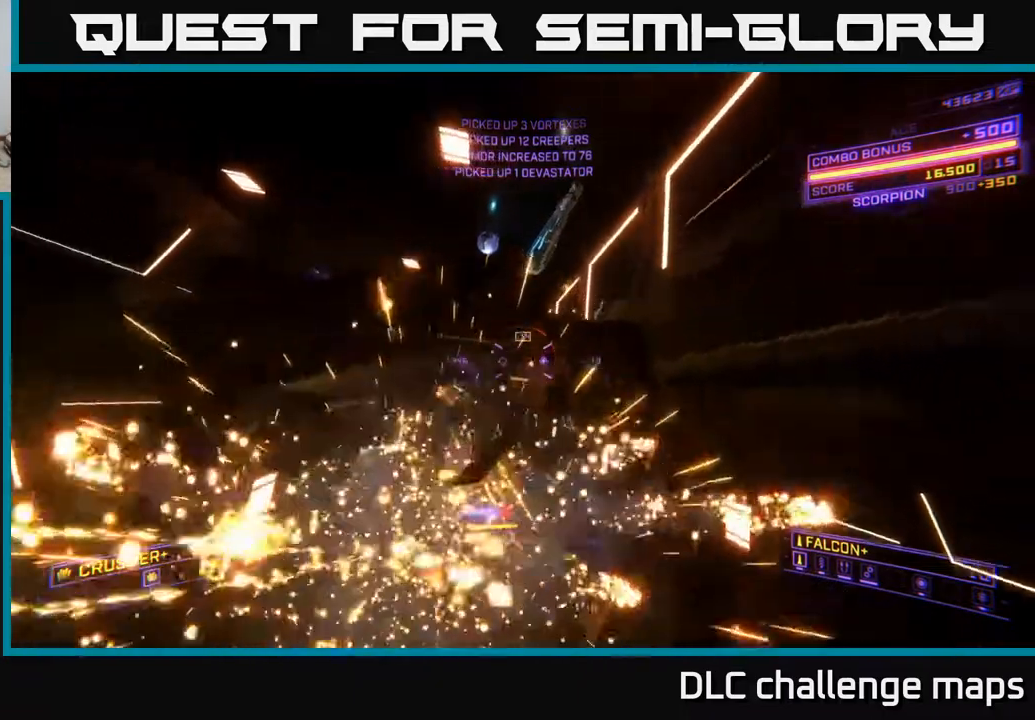
{"buttons": [], "left_stick": "up-right", "right_stick": "down", "events": [[150, "A", "up"], [150, "right_stick", "down-left"], [200, "left_stick", "up-left"], [383, "right_stick", "center"], [483, "right_stick", "down"], [500, "left_stick", "up-right"]]}
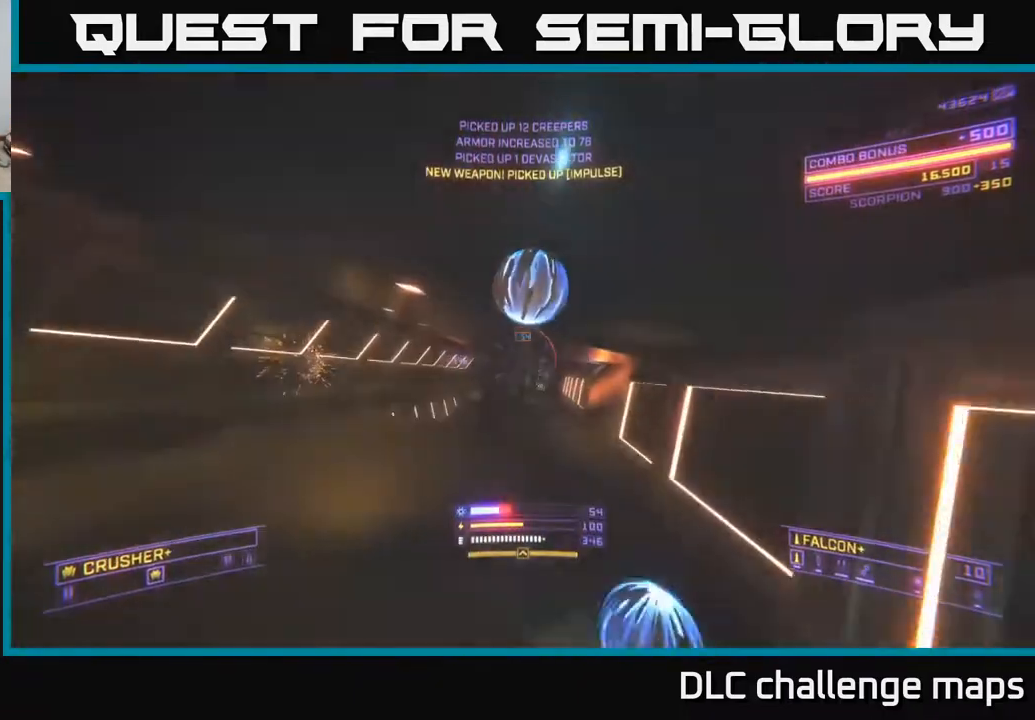
{"buttons": [], "left_stick": "left", "right_stick": "left", "events": [[50, "X", "down"], [100, "left_stick", "down"], [183, "right_stick", "down-left"], [250, "left_stick", "down-left"], [333, "right_stick", "left"], [350, "X", "up"], [367, "left_stick", "left"]]}